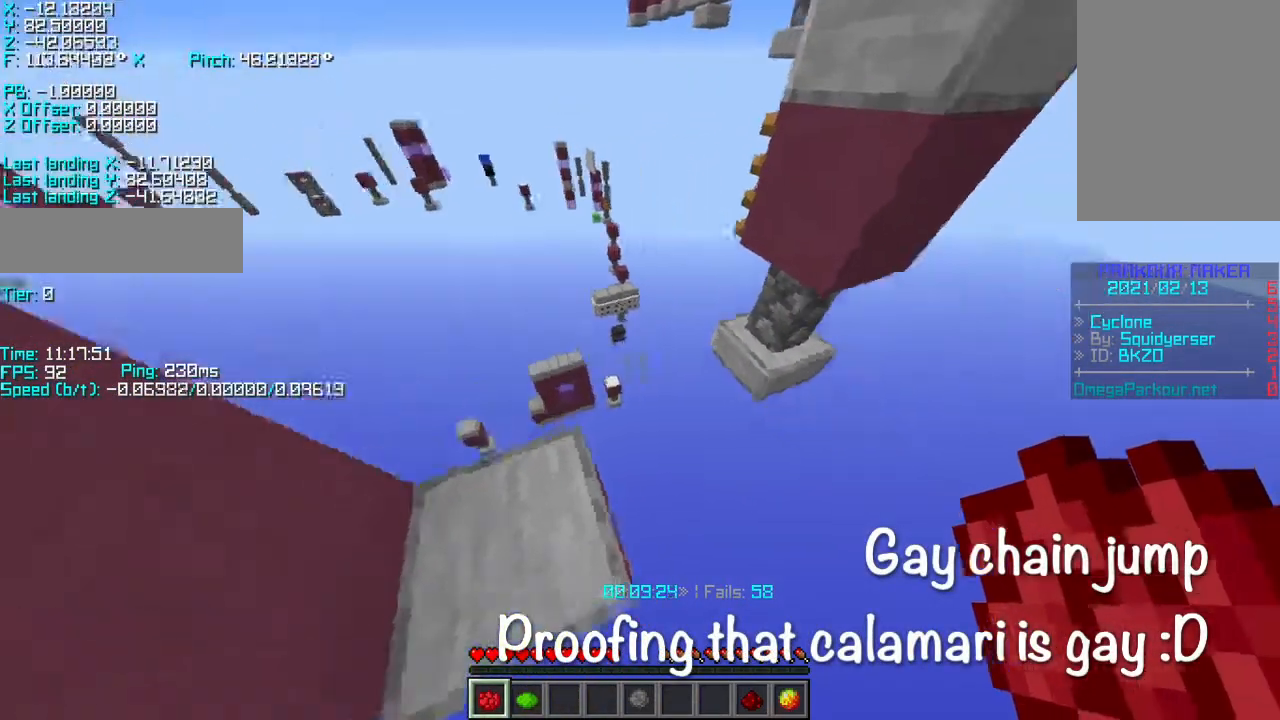
Gameplay with keyboard; each line is a JSON object with the keys held at the frame after it. "events" lists presses ("down") and releases ("up") of "a", "d", "r", "s", "shift", "space" and "w" between this image and that frame as [ms after this image, input, new state], when the widget could be followed in between. No other keys are recorded. Mouse input is not recorded.
{"keys": ["a"], "events": [[33, "r", "up"], [33, "w", "up"], [267, "s", "down"], [333, "s", "up"], [333, "shift", "up"]]}
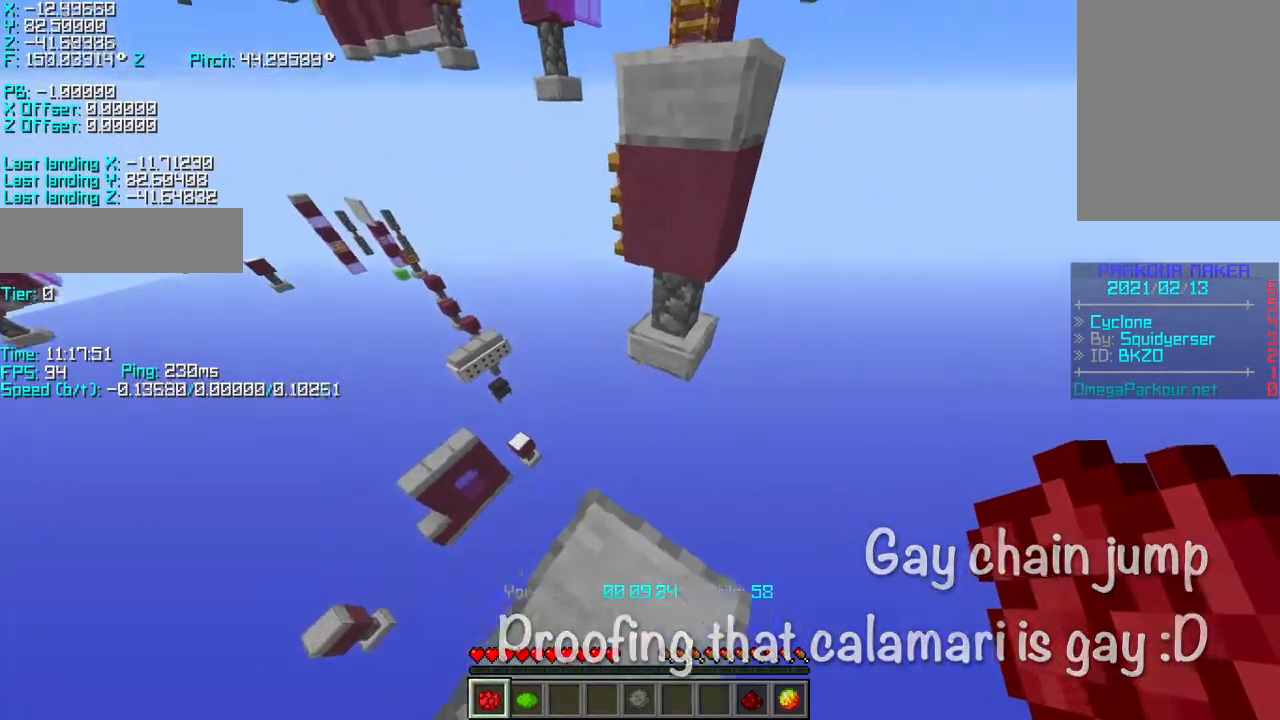
{"keys": ["shift"], "events": [[33, "shift", "down"], [167, "w", "down"], [233, "a", "up"], [467, "w", "up"]]}
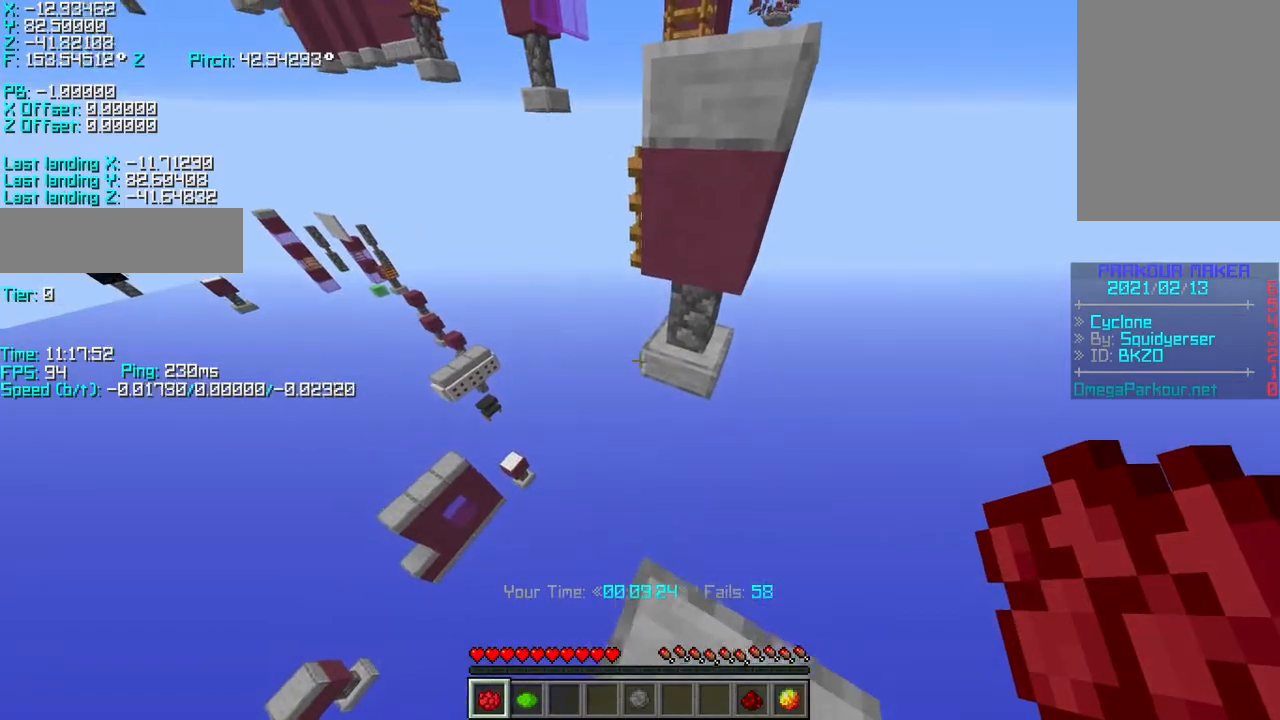
{"keys": [], "events": [[17, "d", "down"], [133, "d", "up"], [133, "s", "down"], [217, "s", "up"], [217, "shift", "up"]]}
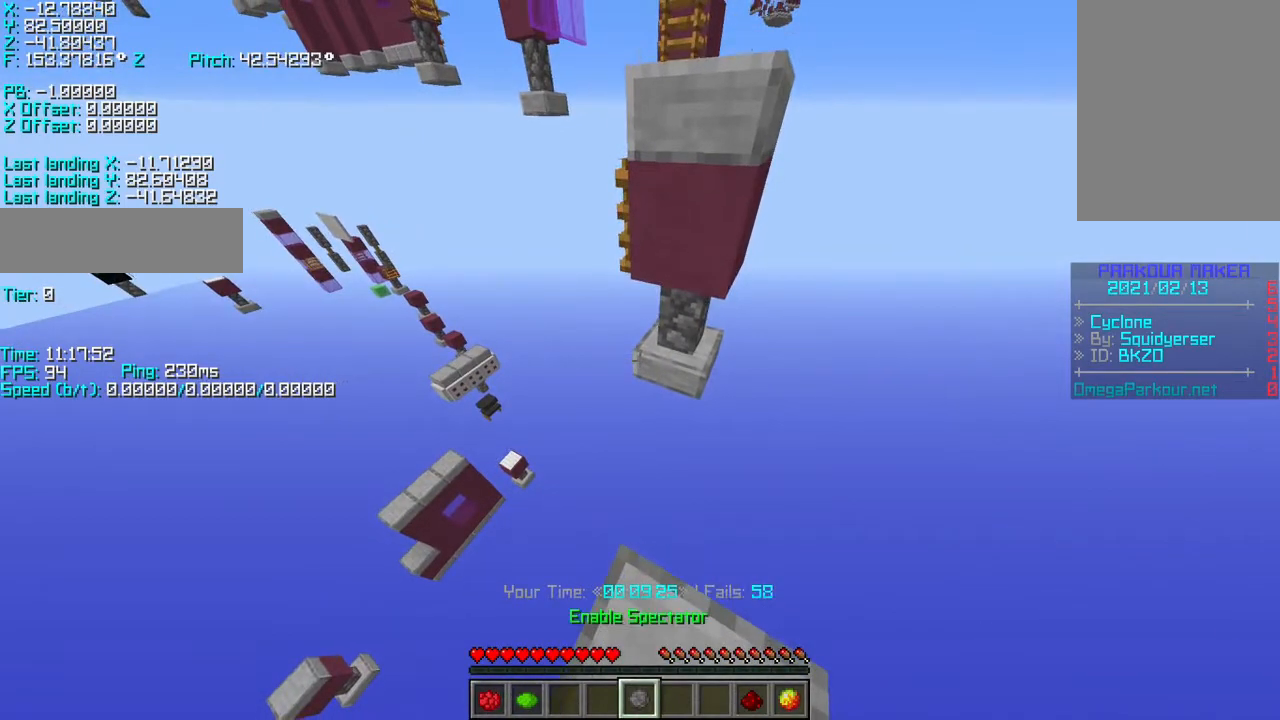
{"keys": [], "events": []}
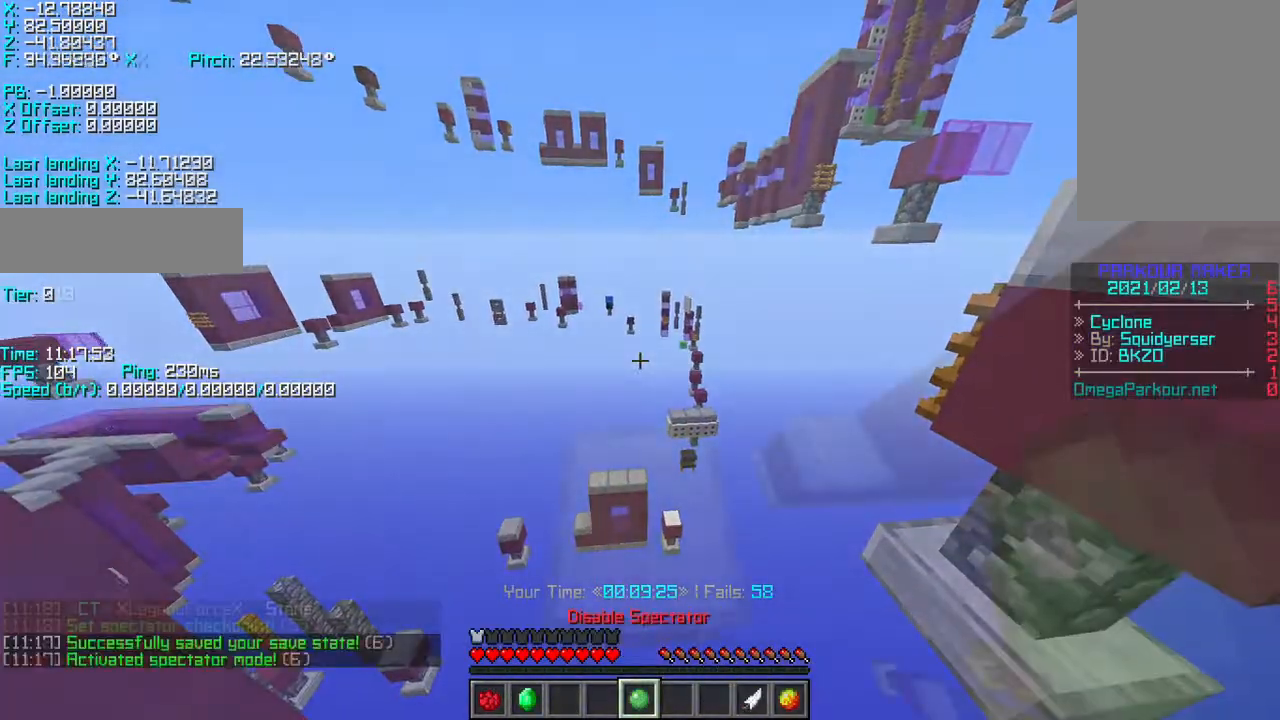
{"keys": [], "events": []}
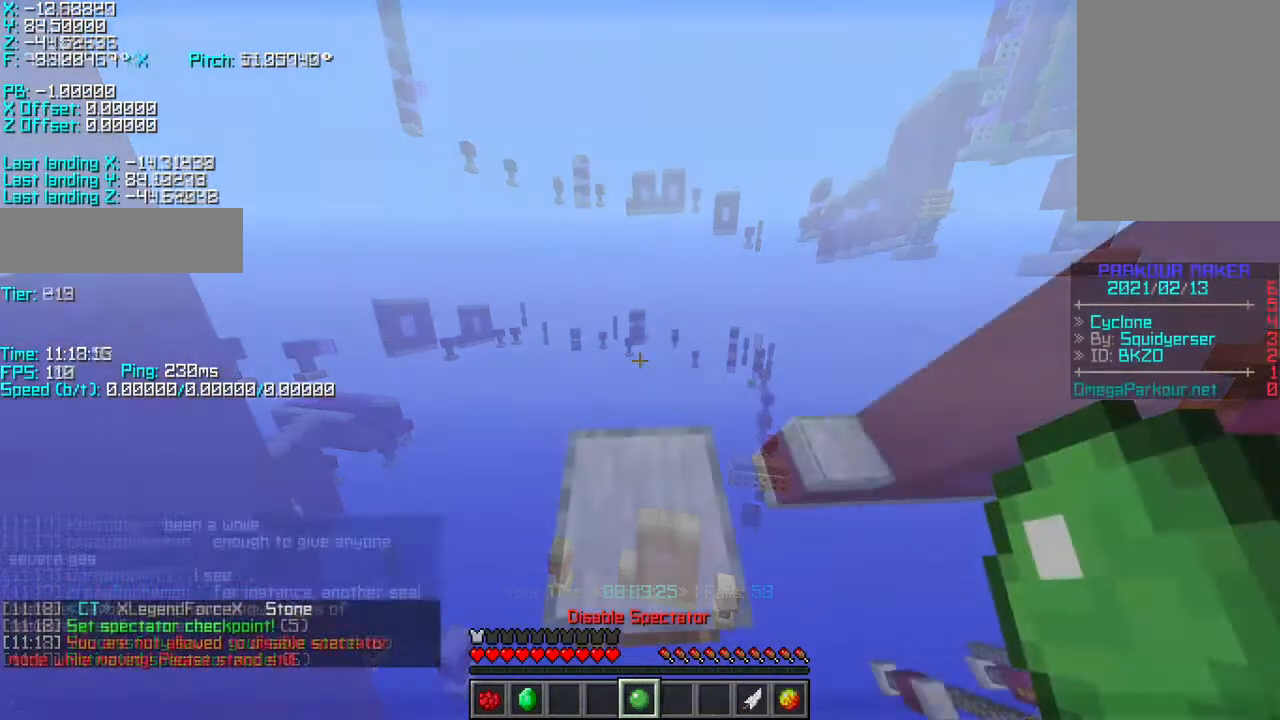
{"keys": [], "events": []}
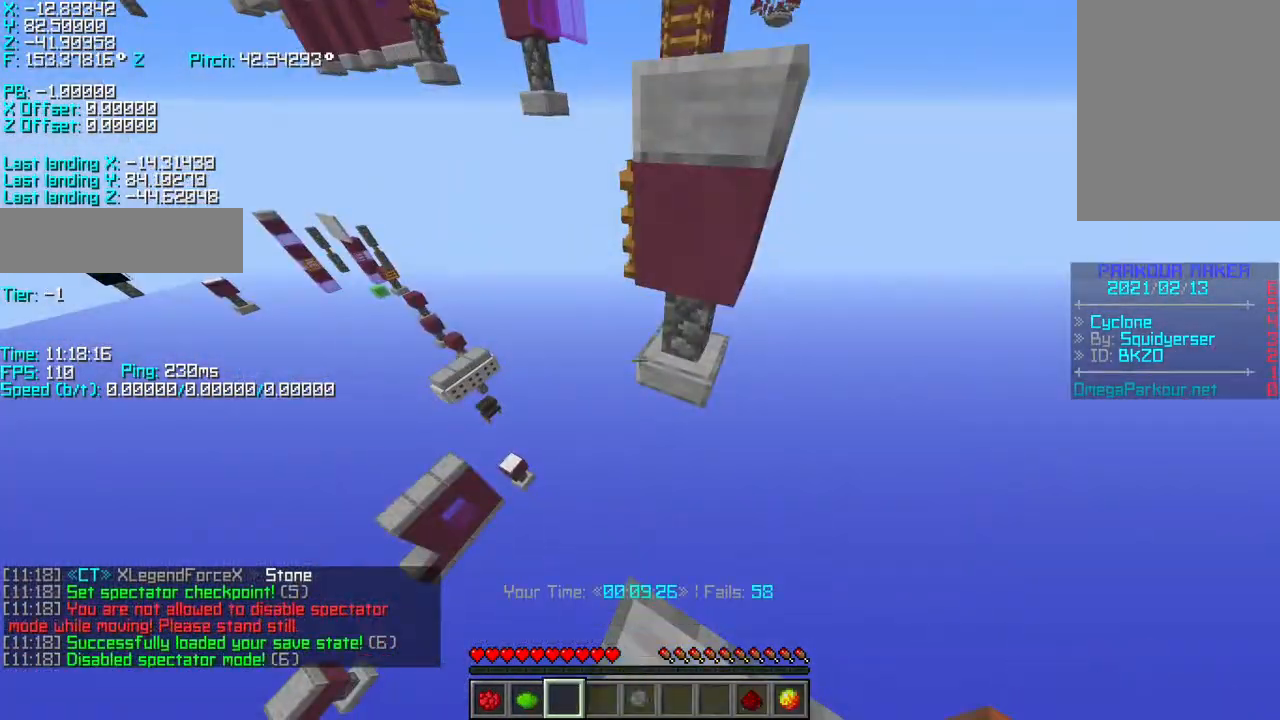
{"keys": ["d", "s", "shift"], "events": [[183, "s", "down"], [267, "shift", "down"], [333, "d", "down"]]}
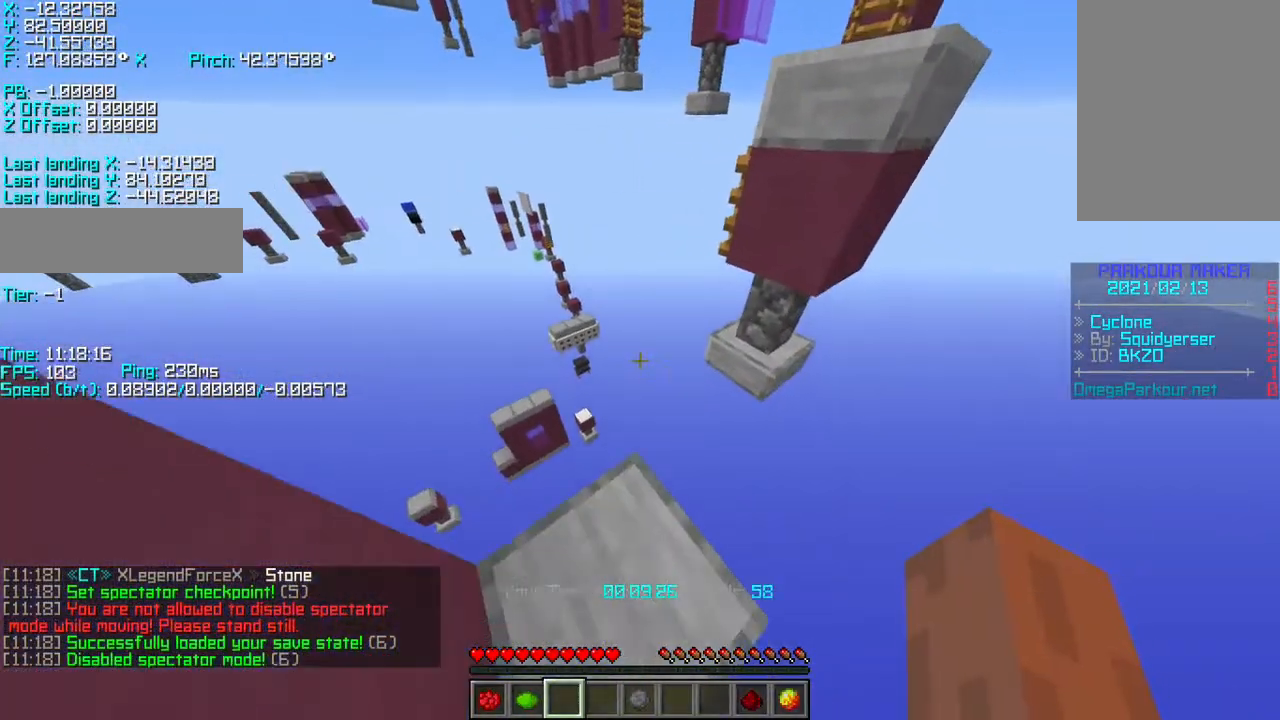
{"keys": ["a", "s", "shift"], "events": [[233, "d", "up"], [333, "a", "down"]]}
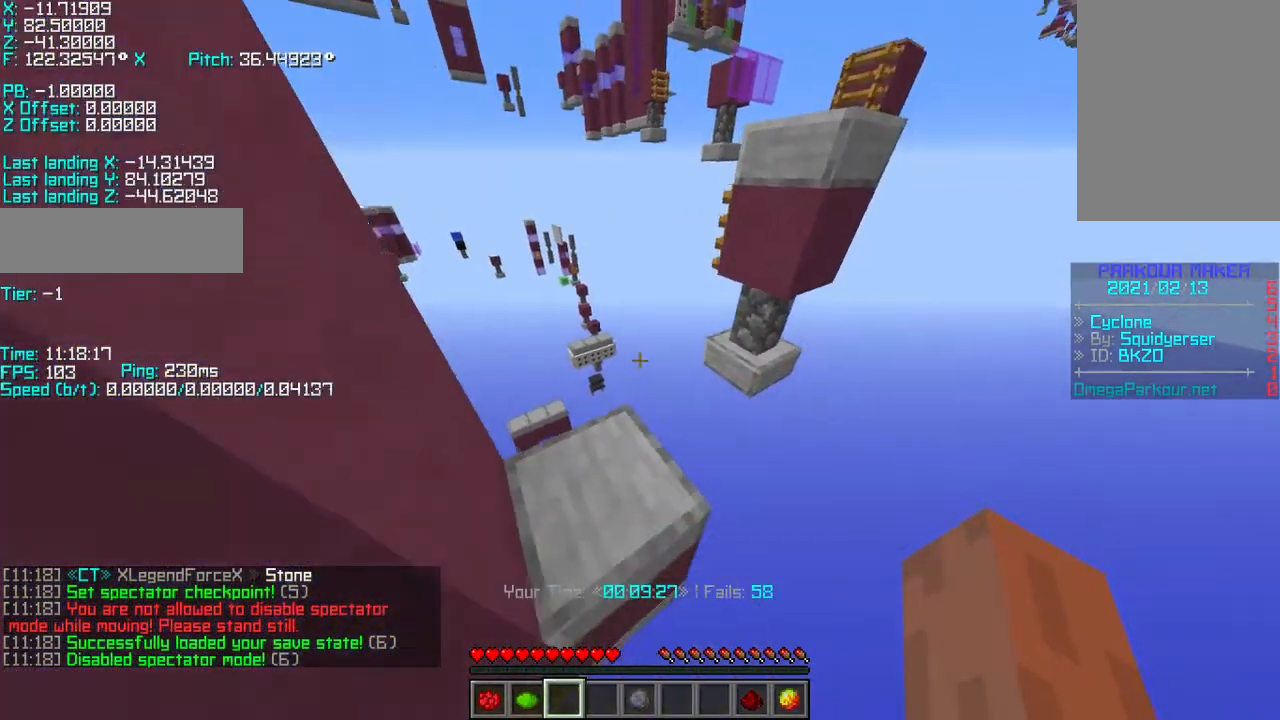
{"keys": ["shift"], "events": [[183, "a", "up"], [267, "s", "up"]]}
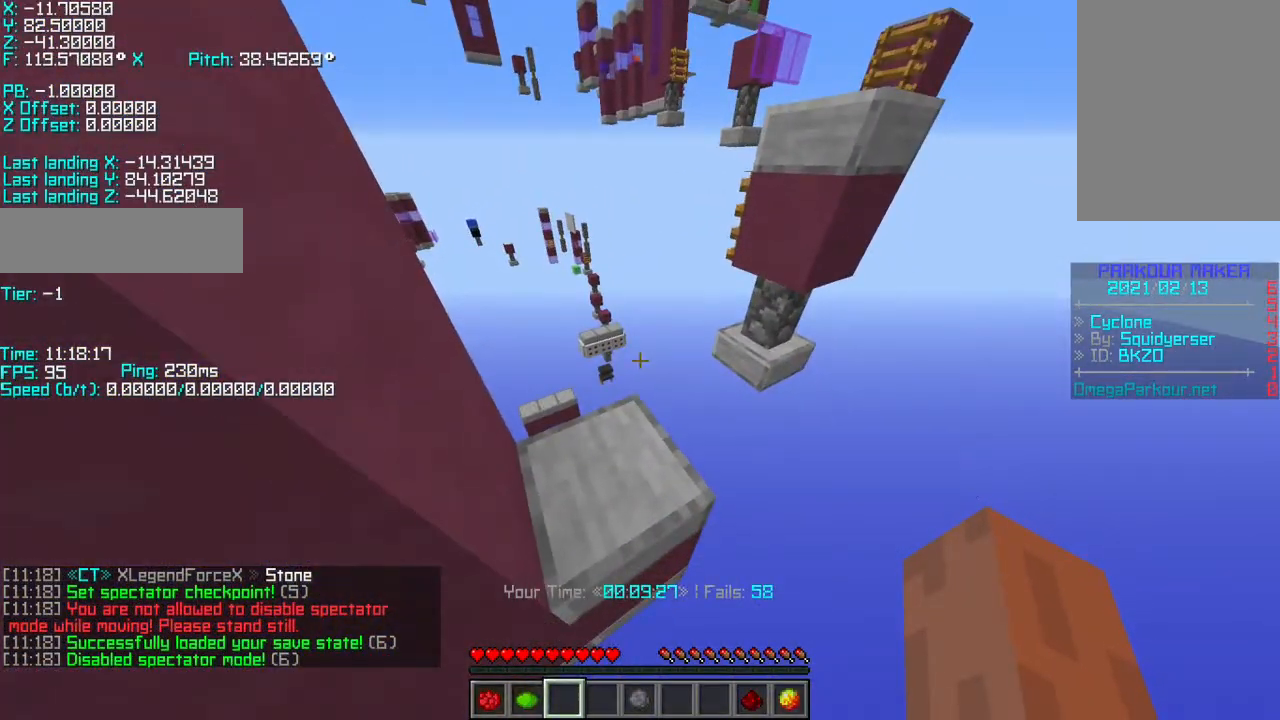
{"keys": ["r", "w"], "events": [[83, "shift", "up"], [283, "w", "down"], [333, "space", "down"], [483, "r", "down"], [483, "space", "up"]]}
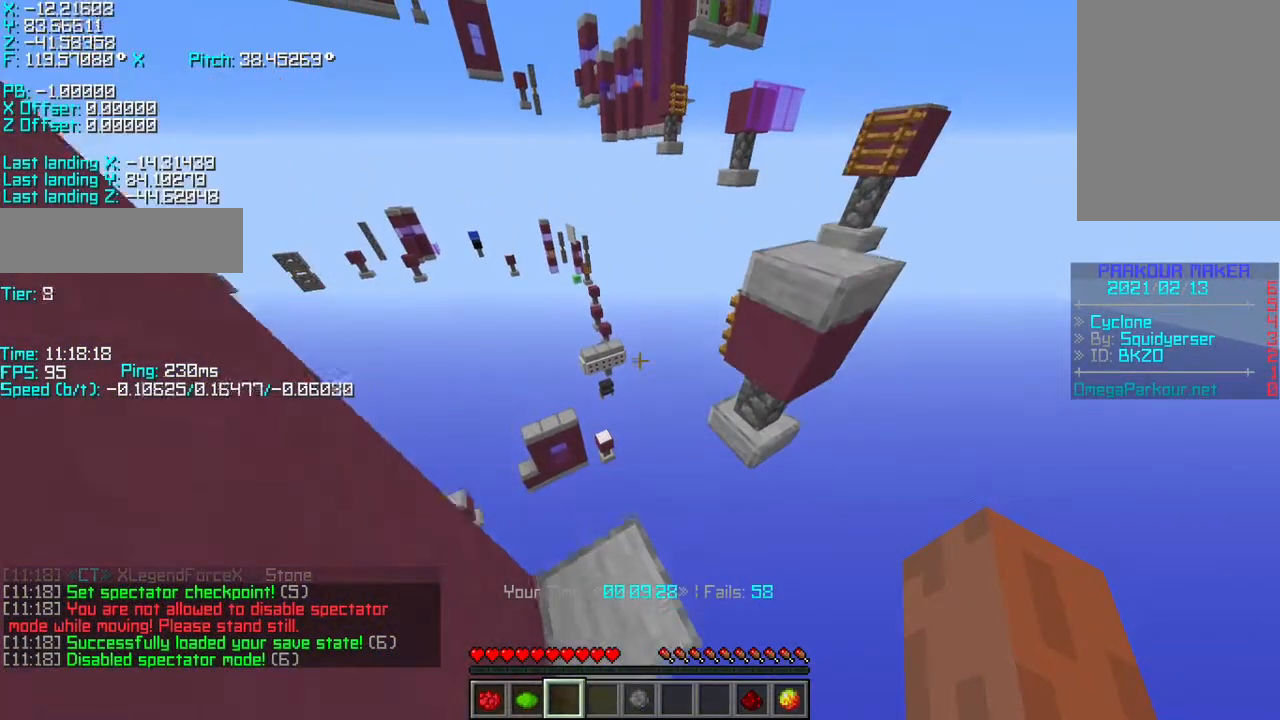
{"keys": ["space", "w"], "events": [[433, "space", "down"], [483, "r", "up"]]}